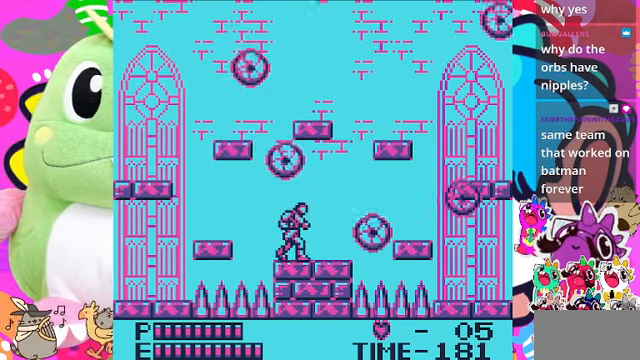
Gameplay with a controller (PlayStation layout); each line is a JSON object with the inputs held at the frame after it. "events" lists button and stick changes between this image and that frame as [ms after this image, input, new state], when the widget could be followed in between. Not read: L3.
{"buttons": [], "left_stick": "center", "right_stick": "center", "events": [[33, "DPAD_RIGHT", "up"]]}
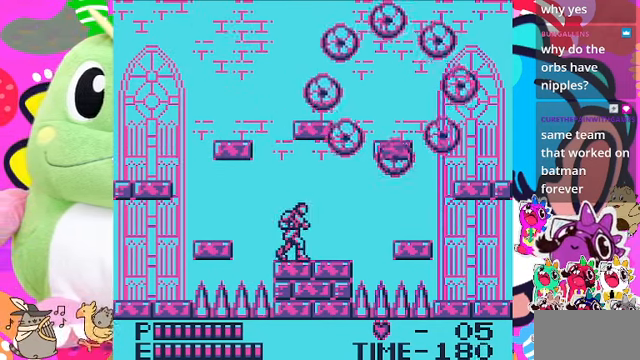
{"buttons": [], "left_stick": "center", "right_stick": "center", "events": []}
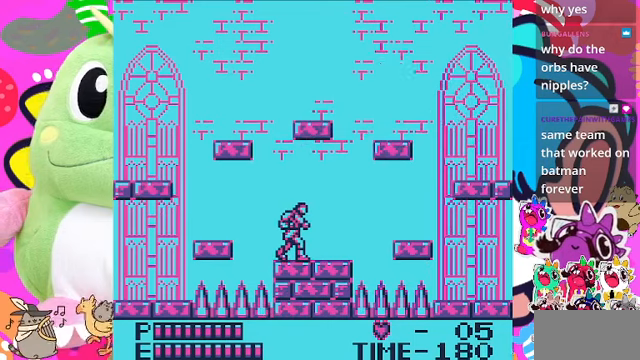
{"buttons": ["DPAD_LEFT"], "left_stick": "center", "right_stick": "center", "events": [[100, "DPAD_LEFT", "down"], [233, "DPAD_LEFT", "up"], [400, "DPAD_LEFT", "down"]]}
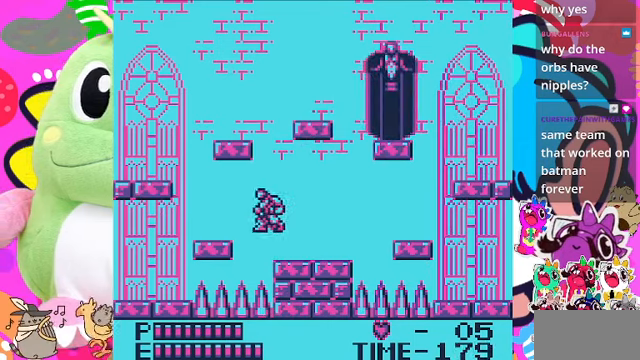
{"buttons": ["DPAD_LEFT"], "left_stick": "center", "right_stick": "center", "events": [[33, "CROSS", "down"], [500, "CROSS", "up"]]}
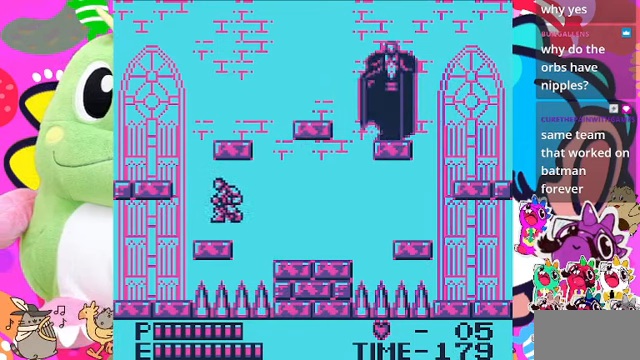
{"buttons": ["CROSS", "DPAD_LEFT"], "left_stick": "center", "right_stick": "center", "events": [[333, "CROSS", "down"]]}
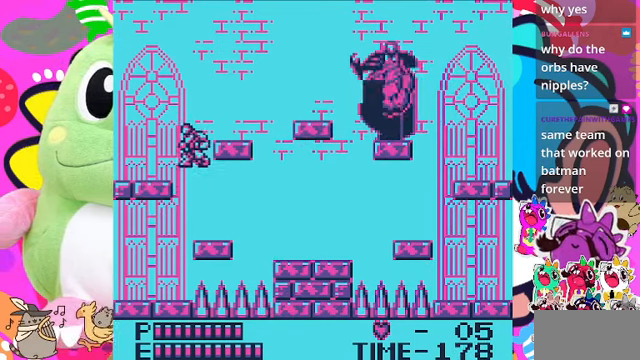
{"buttons": ["DPAD_LEFT"], "left_stick": "center", "right_stick": "center", "events": [[166, "CROSS", "up"]]}
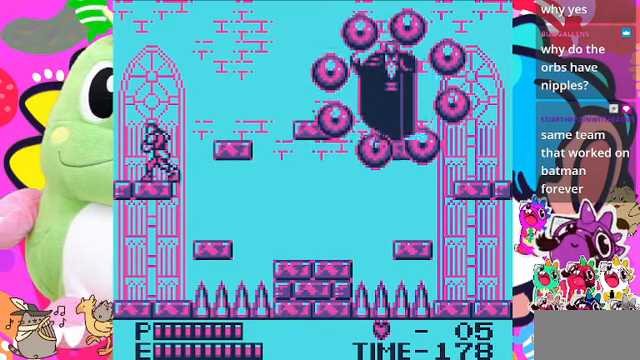
{"buttons": [], "left_stick": "center", "right_stick": "center", "events": [[433, "DPAD_LEFT", "up"]]}
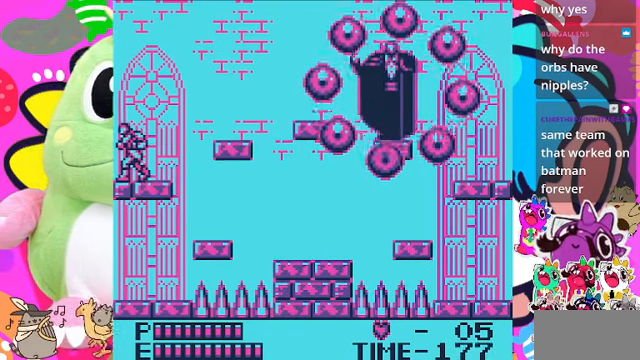
{"buttons": [], "left_stick": "center", "right_stick": "center", "events": []}
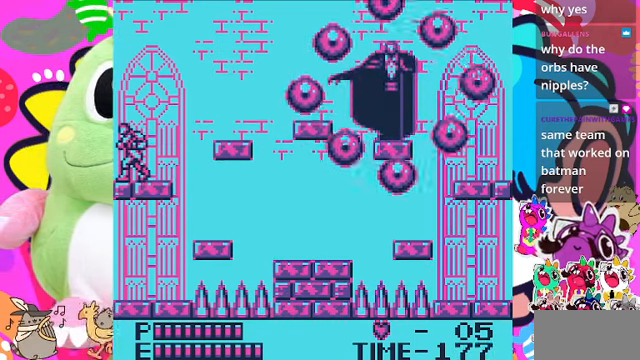
{"buttons": ["CROSS", "DPAD_RIGHT"], "left_stick": "center", "right_stick": "center", "events": [[166, "DPAD_RIGHT", "down"], [233, "CROSS", "down"]]}
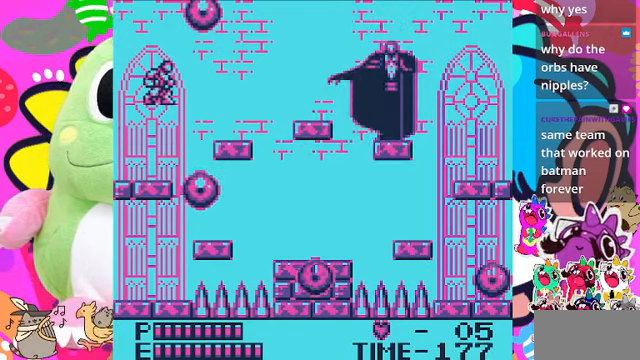
{"buttons": [], "left_stick": "center", "right_stick": "center", "events": [[300, "CROSS", "up"], [300, "DPAD_RIGHT", "up"]]}
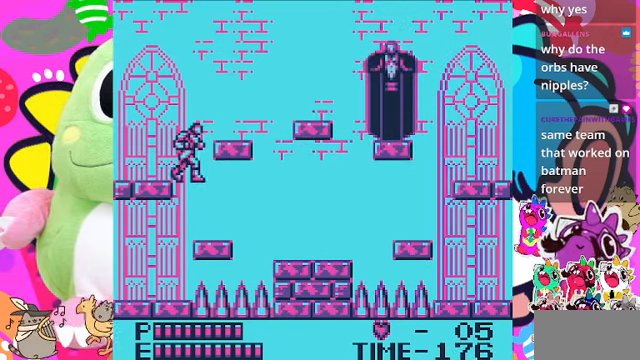
{"buttons": [], "left_stick": "center", "right_stick": "center", "events": [[233, "DPAD_RIGHT", "down"], [500, "DPAD_RIGHT", "up"]]}
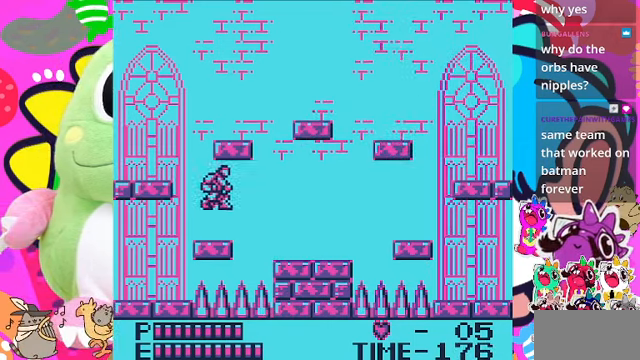
{"buttons": [], "left_stick": "center", "right_stick": "center", "events": [[400, "DPAD_RIGHT", "down"], [500, "DPAD_RIGHT", "up"]]}
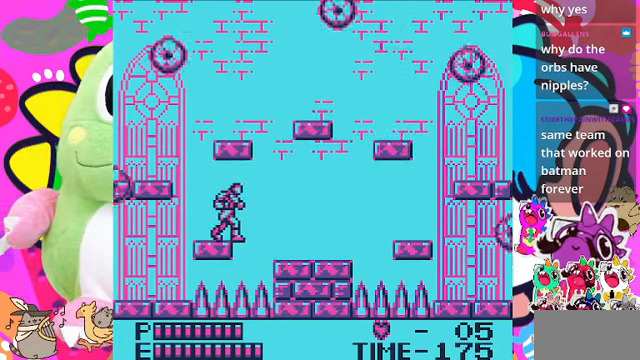
{"buttons": ["DPAD_LEFT"], "left_stick": "center", "right_stick": "center", "events": [[434, "DPAD_LEFT", "down"]]}
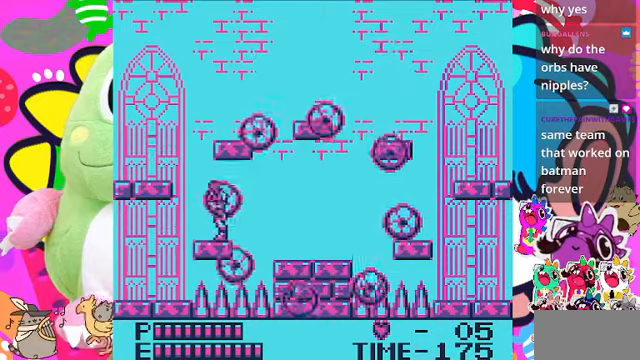
{"buttons": [], "left_stick": "center", "right_stick": "center", "events": [[200, "DPAD_LEFT", "up"], [334, "DPAD_RIGHT", "down"], [467, "DPAD_RIGHT", "up"]]}
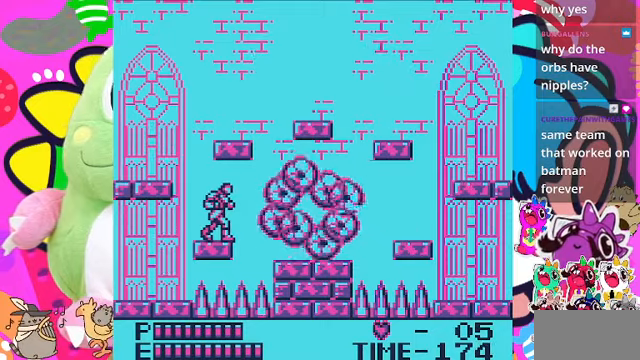
{"buttons": [], "left_stick": "center", "right_stick": "center", "events": [[400, "DPAD_RIGHT", "down"], [467, "DPAD_RIGHT", "up"]]}
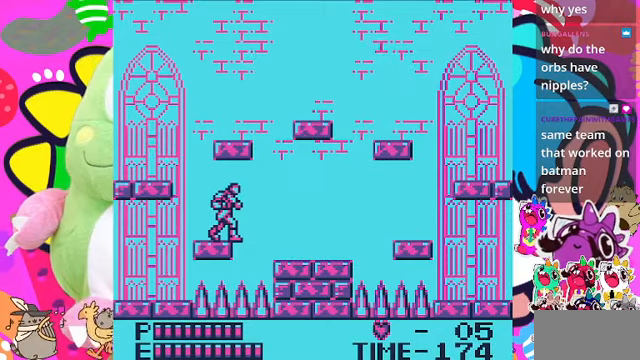
{"buttons": ["SQUARE"], "left_stick": "center", "right_stick": "center", "events": [[200, "CROSS", "down"], [434, "CROSS", "up"], [500, "SQUARE", "down"]]}
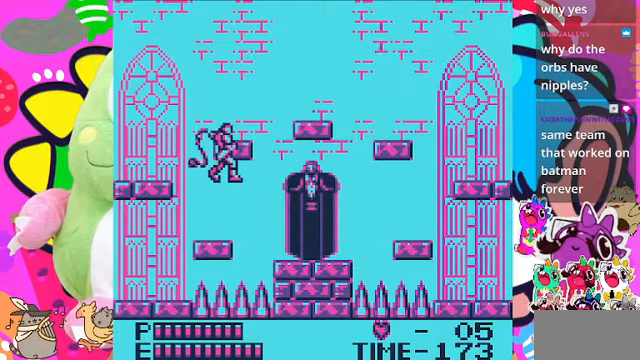
{"buttons": ["DPAD_LEFT"], "left_stick": "center", "right_stick": "center", "events": [[300, "SQUARE", "up"], [400, "DPAD_LEFT", "down"]]}
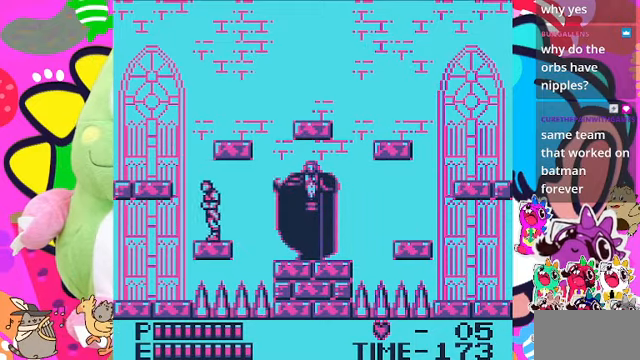
{"buttons": ["CROSS", "DPAD_LEFT"], "left_stick": "center", "right_stick": "center", "events": [[200, "CROSS", "down"]]}
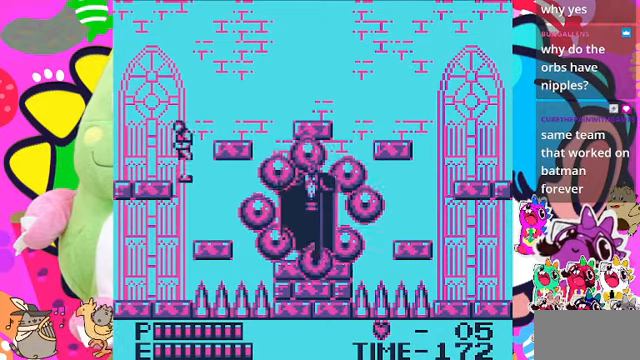
{"buttons": ["DPAD_LEFT"], "left_stick": "center", "right_stick": "center", "events": [[34, "CROSS", "up"]]}
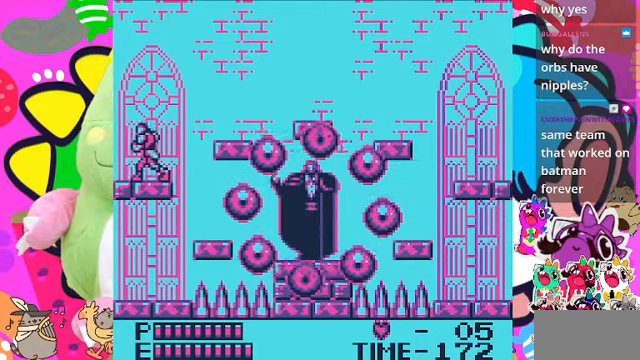
{"buttons": [], "left_stick": "center", "right_stick": "center", "events": [[400, "DPAD_LEFT", "up"]]}
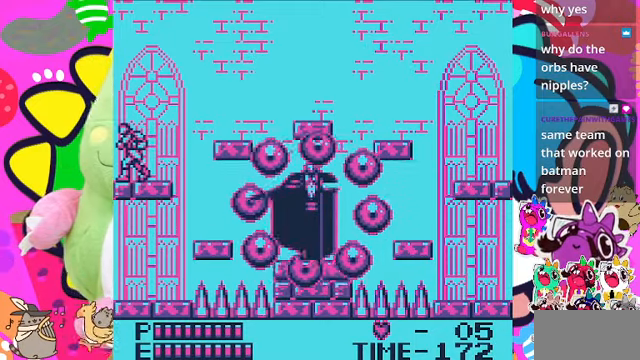
{"buttons": ["CROSS", "DPAD_RIGHT"], "left_stick": "center", "right_stick": "center", "events": [[334, "CROSS", "down"], [334, "DPAD_RIGHT", "down"]]}
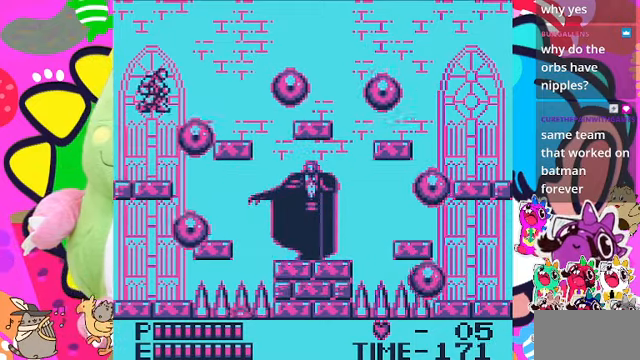
{"buttons": ["DPAD_RIGHT"], "left_stick": "center", "right_stick": "center", "events": [[500, "CROSS", "up"]]}
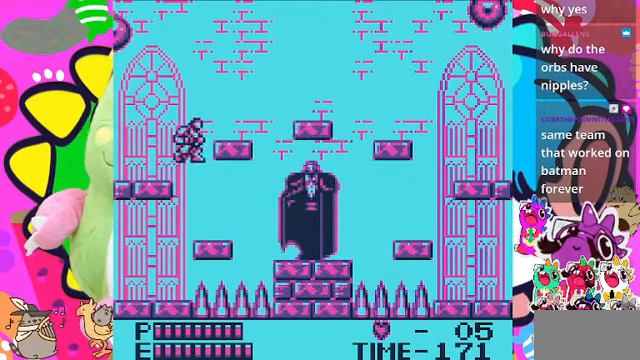
{"buttons": ["DPAD_RIGHT"], "left_stick": "center", "right_stick": "center", "events": []}
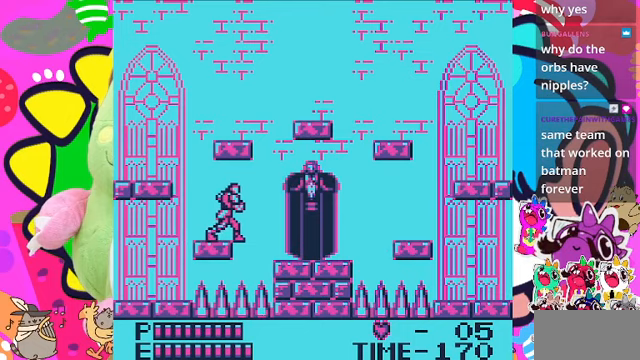
{"buttons": [], "left_stick": "center", "right_stick": "center", "events": [[100, "DPAD_RIGHT", "up"], [233, "CROSS", "down"], [433, "CROSS", "up"]]}
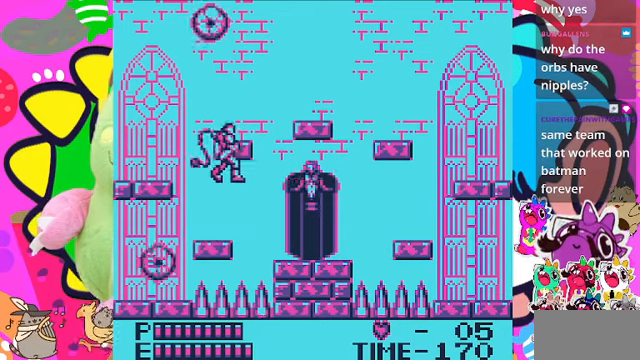
{"buttons": ["DPAD_LEFT"], "left_stick": "center", "right_stick": "center", "events": [[33, "SQUARE", "down"], [300, "SQUARE", "up"], [500, "DPAD_LEFT", "down"]]}
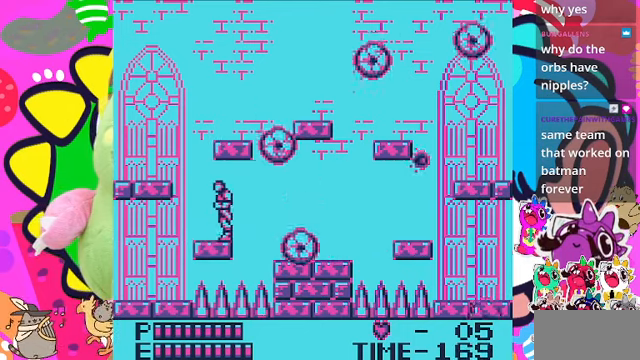
{"buttons": ["DPAD_RIGHT"], "left_stick": "center", "right_stick": "center", "events": [[167, "DPAD_LEFT", "up"], [300, "DPAD_RIGHT", "down"], [400, "DPAD_RIGHT", "up"], [500, "DPAD_RIGHT", "down"]]}
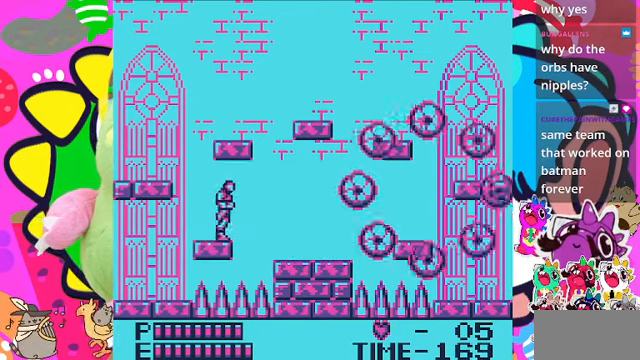
{"buttons": ["DPAD_RIGHT"], "left_stick": "center", "right_stick": "center", "events": [[200, "CROSS", "down"], [500, "CROSS", "up"]]}
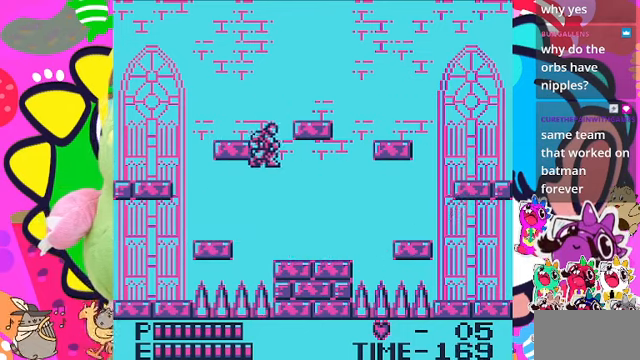
{"buttons": ["DPAD_RIGHT"], "left_stick": "center", "right_stick": "center", "events": []}
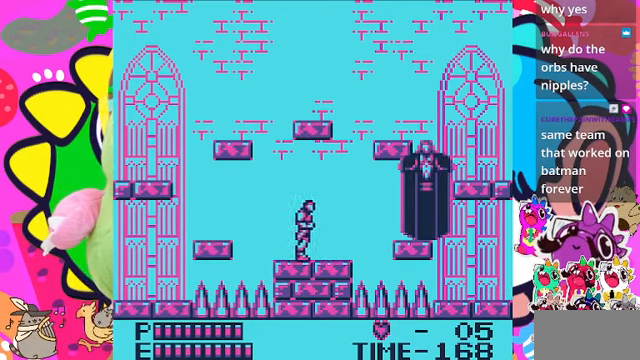
{"buttons": ["CROSS"], "left_stick": "center", "right_stick": "center", "events": [[433, "DPAD_RIGHT", "up"], [500, "CROSS", "down"]]}
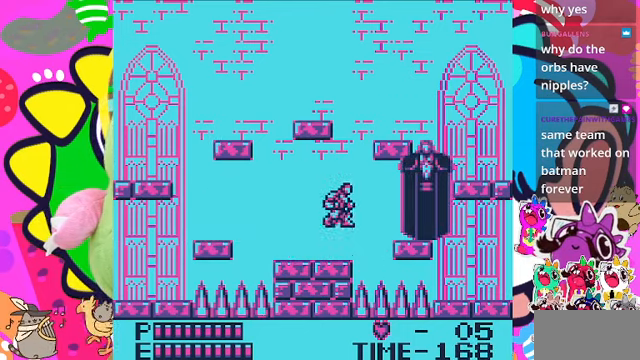
{"buttons": [], "left_stick": "center", "right_stick": "center", "events": [[133, "SQUARE", "down"], [233, "CROSS", "up"], [333, "SQUARE", "up"]]}